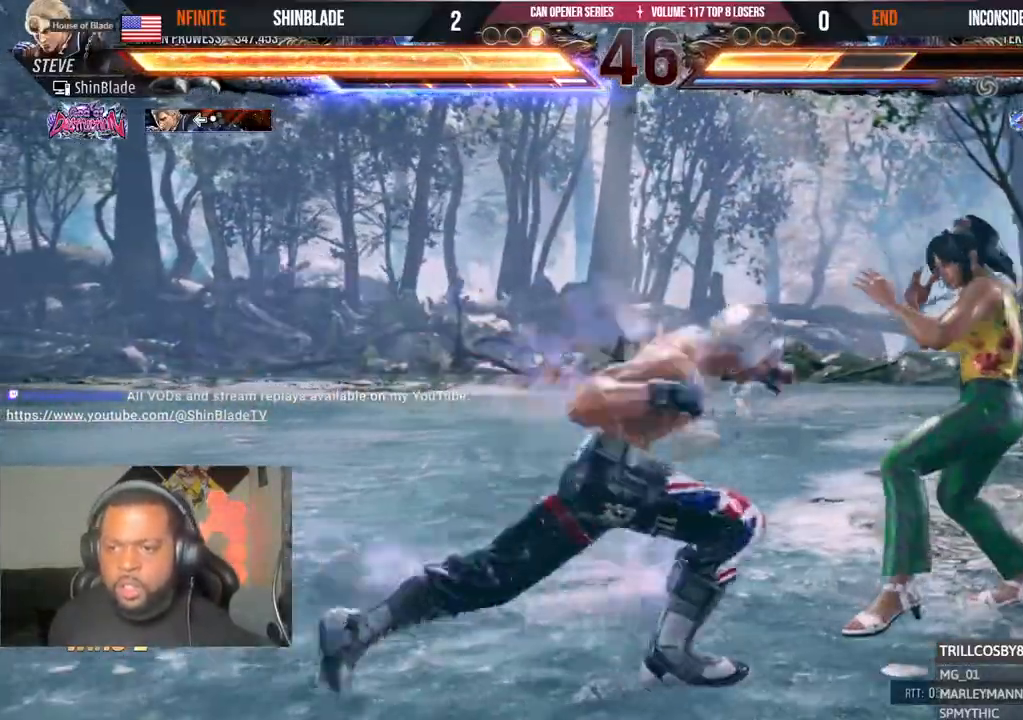
Gameplay with a controller (PlayStation layout); each line is a JSON object with the inputs held at the frame after it. "events" lists button and stick changes between this image and that frame as [ms after this image, input, new state], when the widget could be followed in between.
{"buttons": [], "left_stick": "center", "right_stick": "center", "events": [[17, "SQUARE", "up"], [133, "DPAD_DOWN", "up"], [133, "SQUARE", "down"], [200, "DPAD_LEFT", "up"], [217, "TRIANGLE", "up"], [233, "SQUARE", "up"]]}
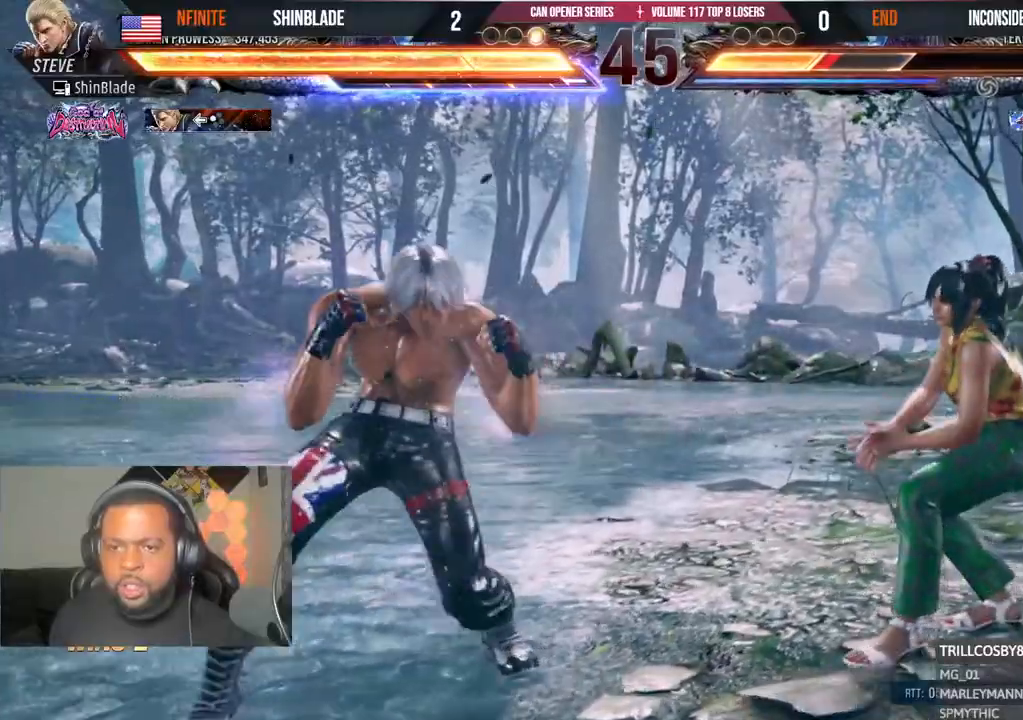
{"buttons": ["DPAD_RIGHT"], "left_stick": "center", "right_stick": "center", "events": [[33, "DPAD_RIGHT", "down"], [67, "CIRCLE", "down"], [67, "CROSS", "down"], [117, "CIRCLE", "up"], [133, "CROSS", "up"], [183, "TRIANGLE", "down"], [267, "TRIANGLE", "up"]]}
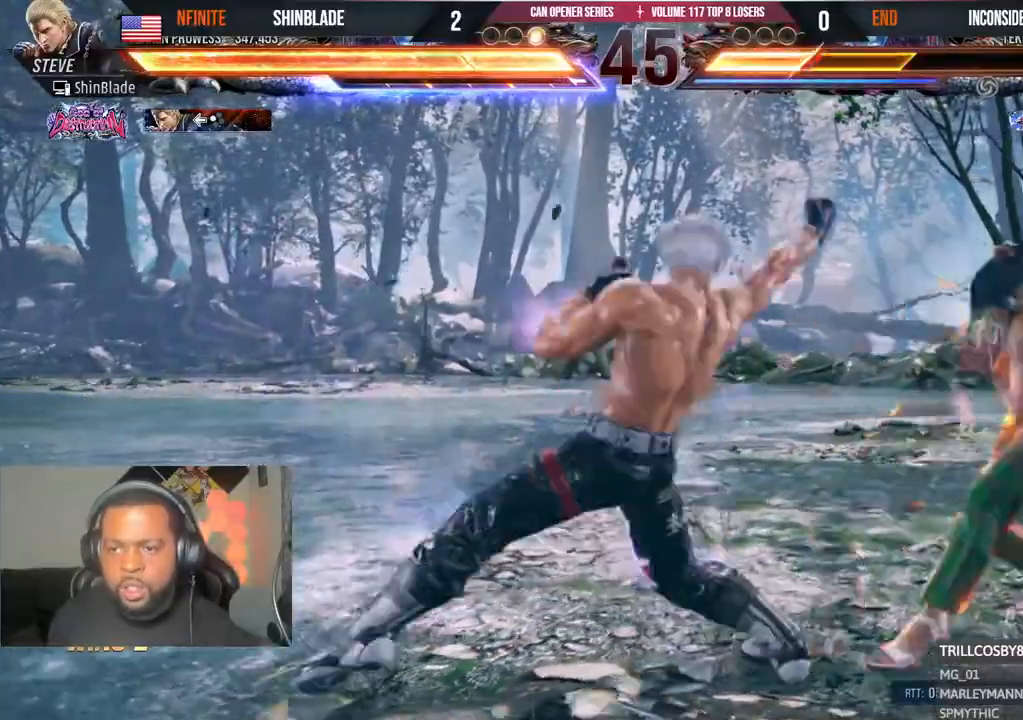
{"buttons": ["TRIANGLE", "DPAD_RIGHT"], "left_stick": "center", "right_stick": "center", "events": [[233, "DPAD_RIGHT", "up"], [367, "R1", "down"], [417, "DPAD_RIGHT", "down"], [417, "R1", "up"], [483, "TRIANGLE", "down"]]}
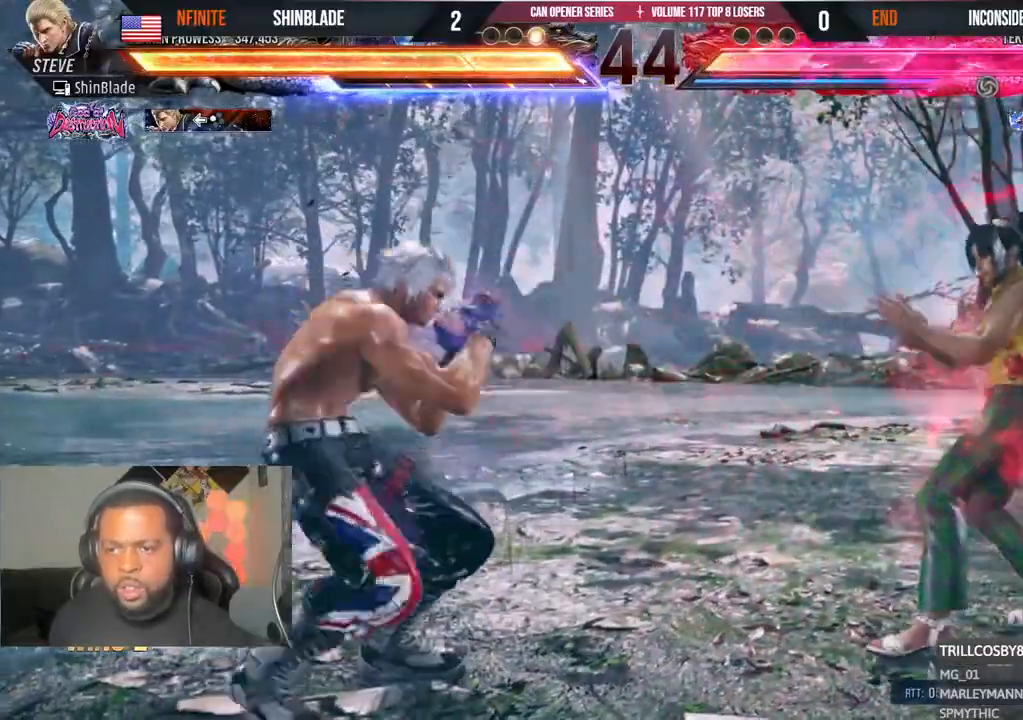
{"buttons": ["DPAD_RIGHT"], "left_stick": "center", "right_stick": "center", "events": [[33, "R1", "down"], [117, "R1", "up"], [117, "TRIANGLE", "up"]]}
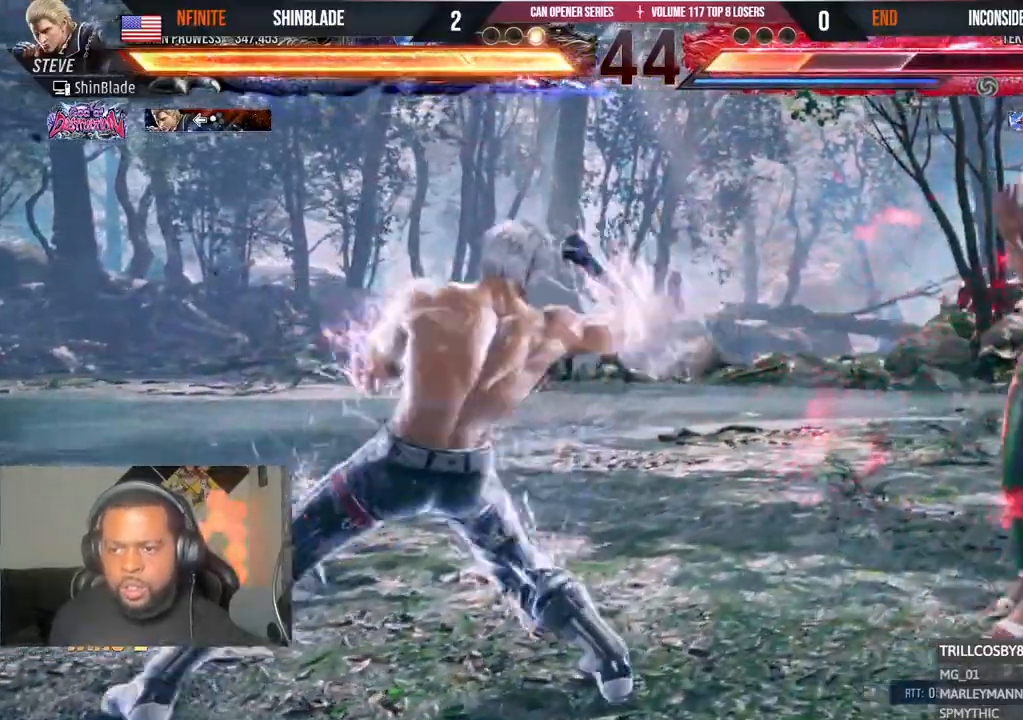
{"buttons": ["DPAD_LEFT"], "left_stick": "center", "right_stick": "center"}
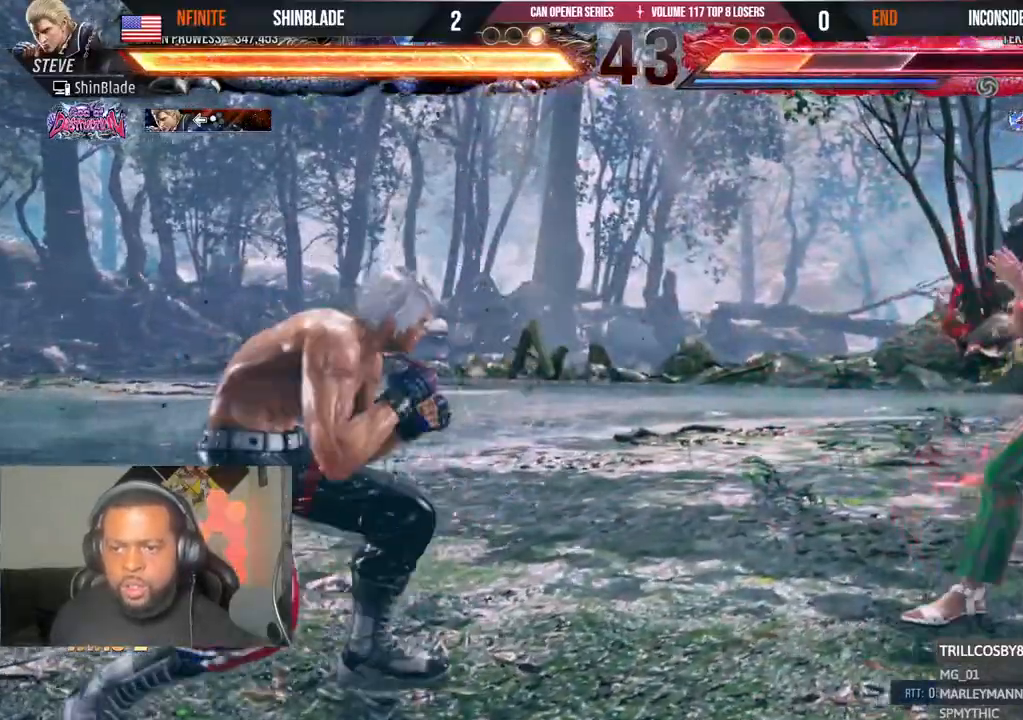
{"buttons": ["DPAD_RIGHT"], "left_stick": "center", "right_stick": "center", "events": [[17, "DPAD_LEFT", "up"], [67, "DPAD_LEFT", "down"], [133, "DPAD_LEFT", "up"], [183, "DPAD_RIGHT", "down"], [267, "DPAD_RIGHT", "up"], [283, "DPAD_RIGHT", "down"], [383, "DPAD_RIGHT", "up"], [417, "DPAD_RIGHT", "down"]]}
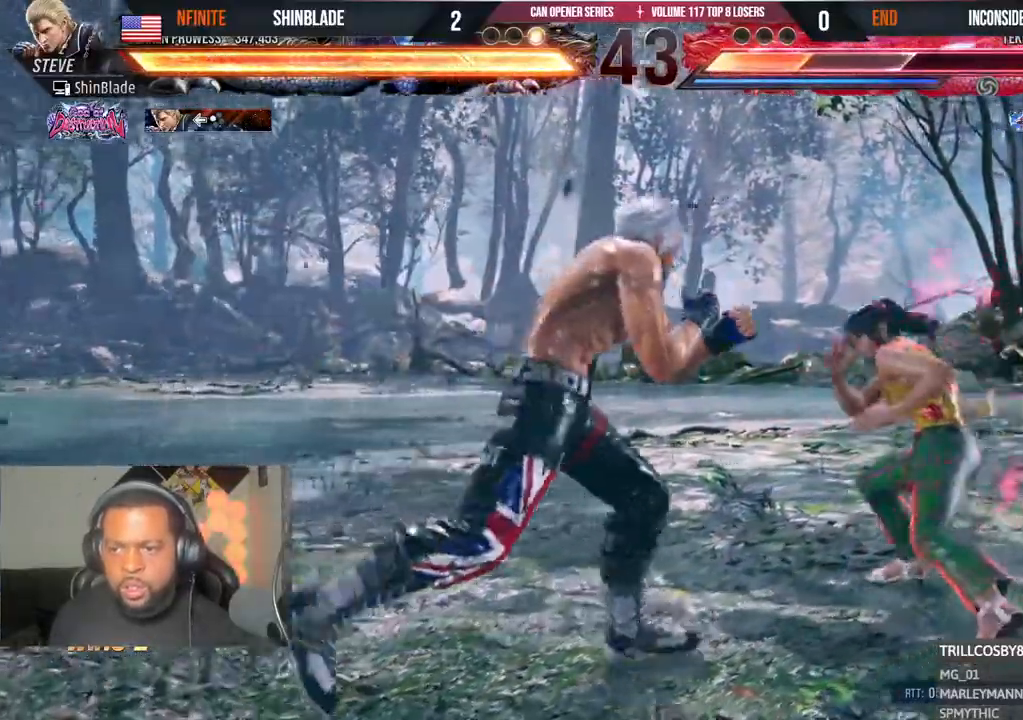
{"buttons": ["SQUARE", "TRIANGLE", "DPAD_DOWN", "DPAD_RIGHT"], "left_stick": "center", "right_stick": "center"}
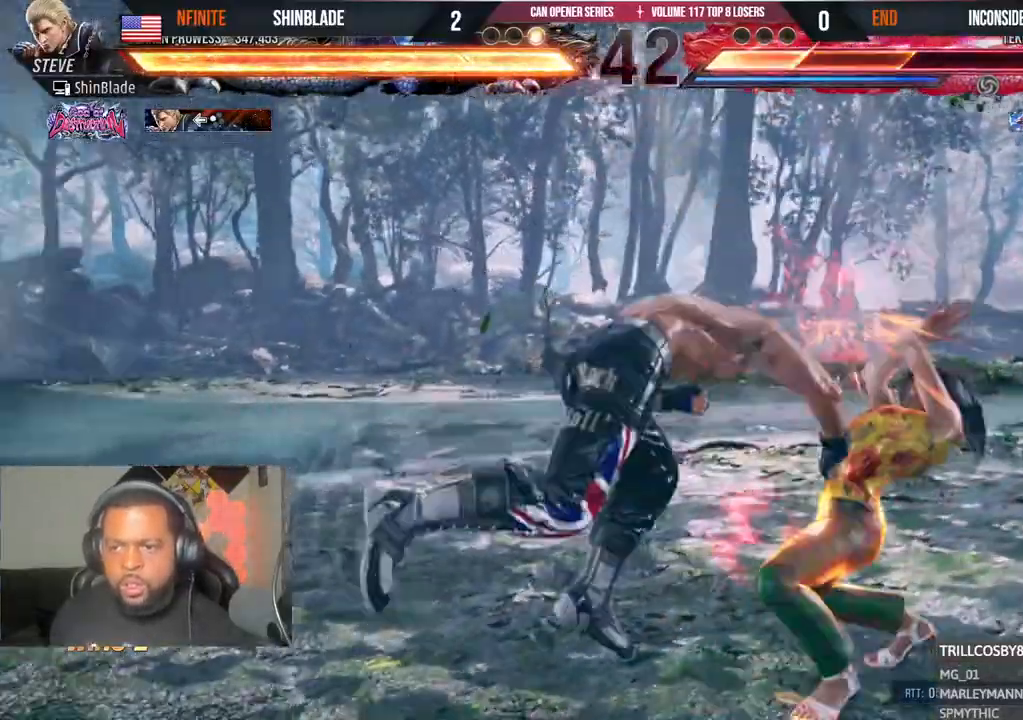
{"buttons": ["CIRCLE", "TRIANGLE", "DPAD_LEFT"], "left_stick": "center", "right_stick": "center"}